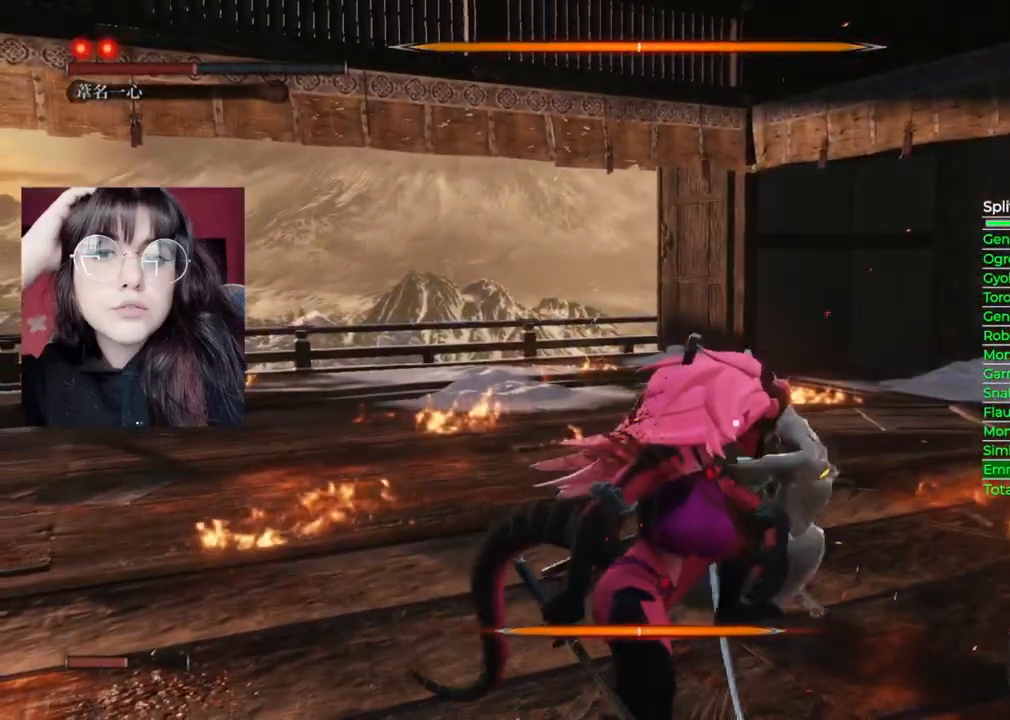
Gameplay with a controller (Xbox layout); each line is a JSON object with the inputs held at the frame after it (dt_ms = milliseconds from this image to that frame). "events" lists button and stick changes between this image and that frame as [ms after this image, input, new state], when the widget could be followed in between.
{"dt_ms": 500, "buttons": [], "left_stick": "up", "right_stick": "center", "events": [[40, "R1", "up"], [160, "R1", "down"], [240, "R1", "up"], [360, "R1", "down"], [380, "R1", "up"]]}
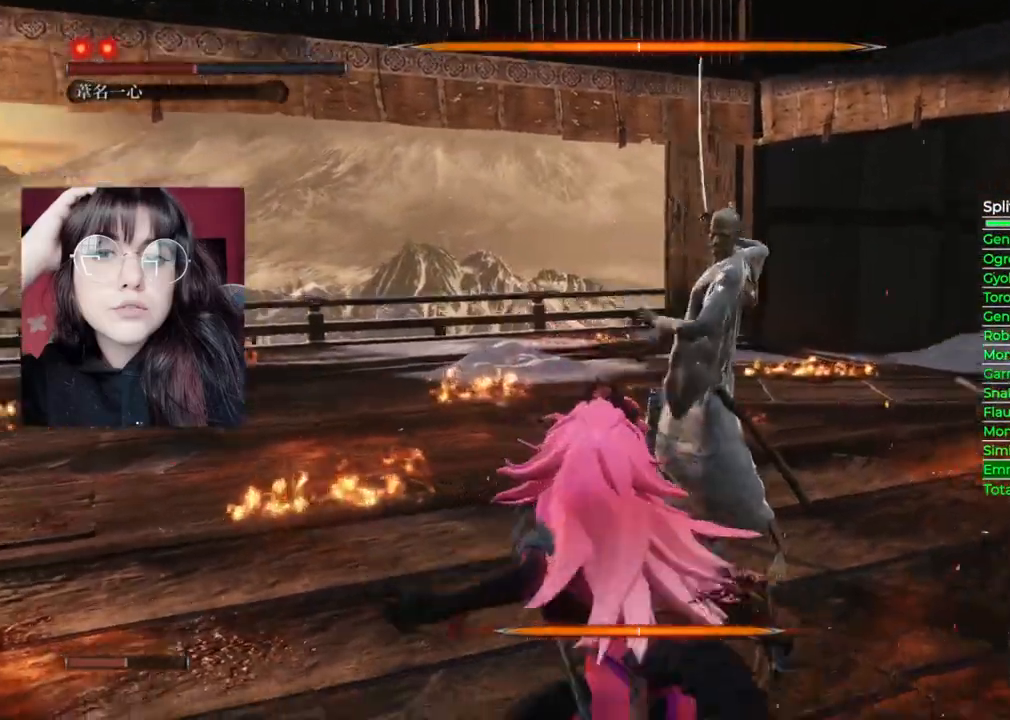
{"dt_ms": 500, "buttons": [], "left_stick": "up", "right_stick": "center", "events": [[20, "R1", "down"], [80, "R1", "up"], [240, "R1", "down"], [300, "R1", "up"]]}
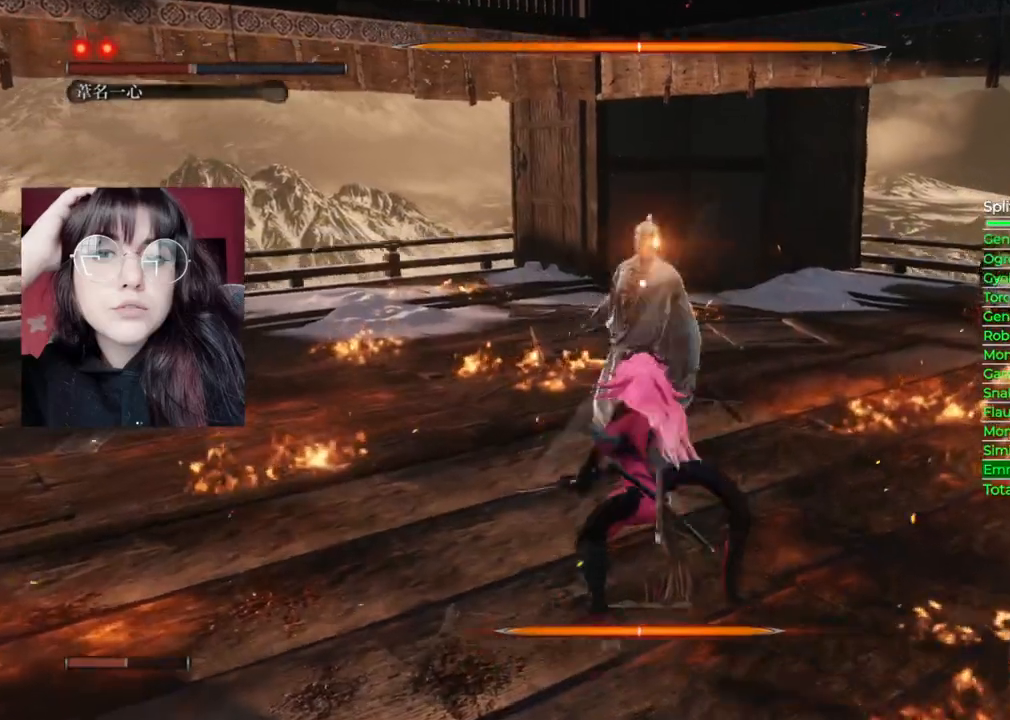
{"dt_ms": 500, "buttons": [], "left_stick": "up", "right_stick": "center", "events": [[140, "R1", "down"], [200, "R1", "up"], [300, "R1", "down"], [400, "R1", "up"]]}
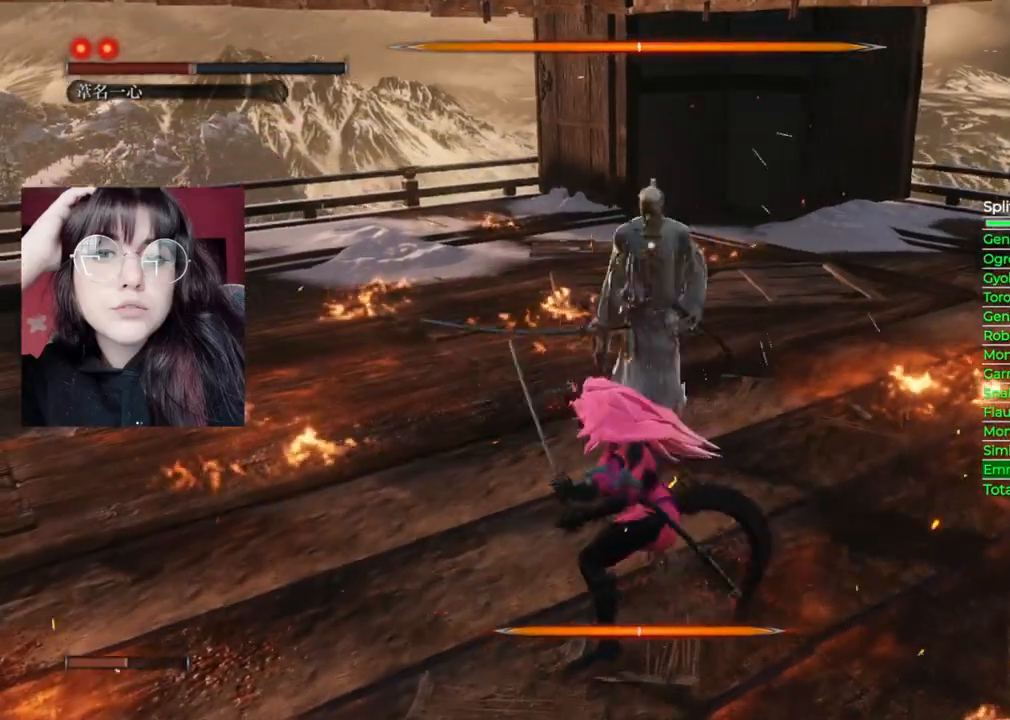
{"dt_ms": 500, "buttons": ["R1"], "left_stick": "up", "right_stick": "center", "events": [[220, "R1", "down"], [300, "R1", "up"], [420, "R1", "down"]]}
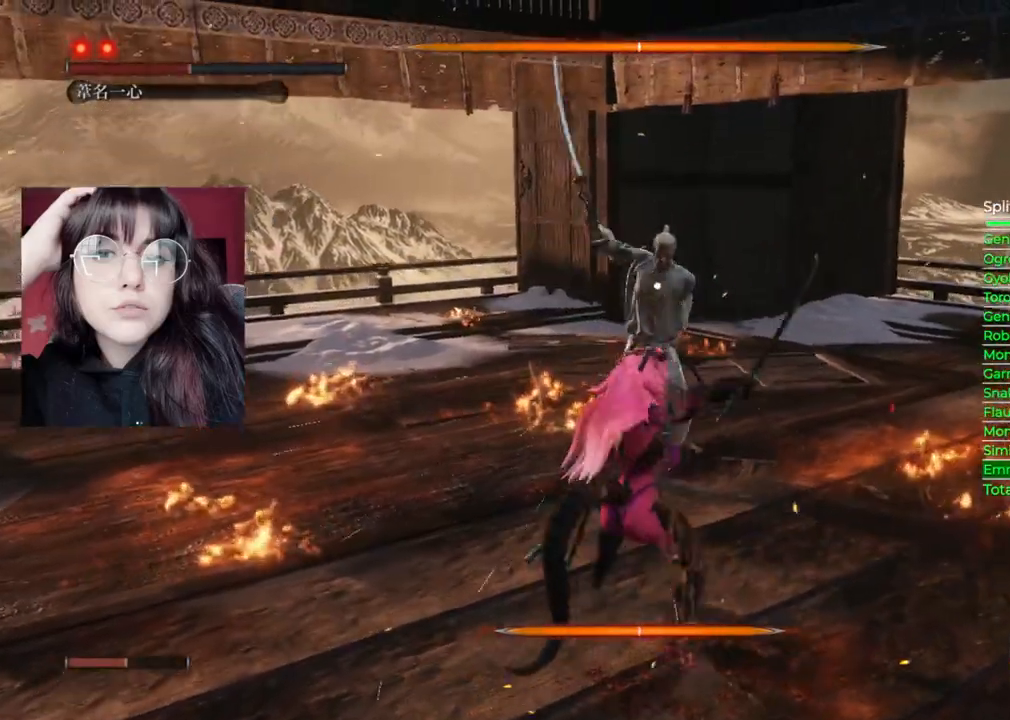
{"dt_ms": 500, "buttons": [], "left_stick": "center", "right_stick": "center", "events": [[60, "R1", "up"], [460, "left_stick", "center"]]}
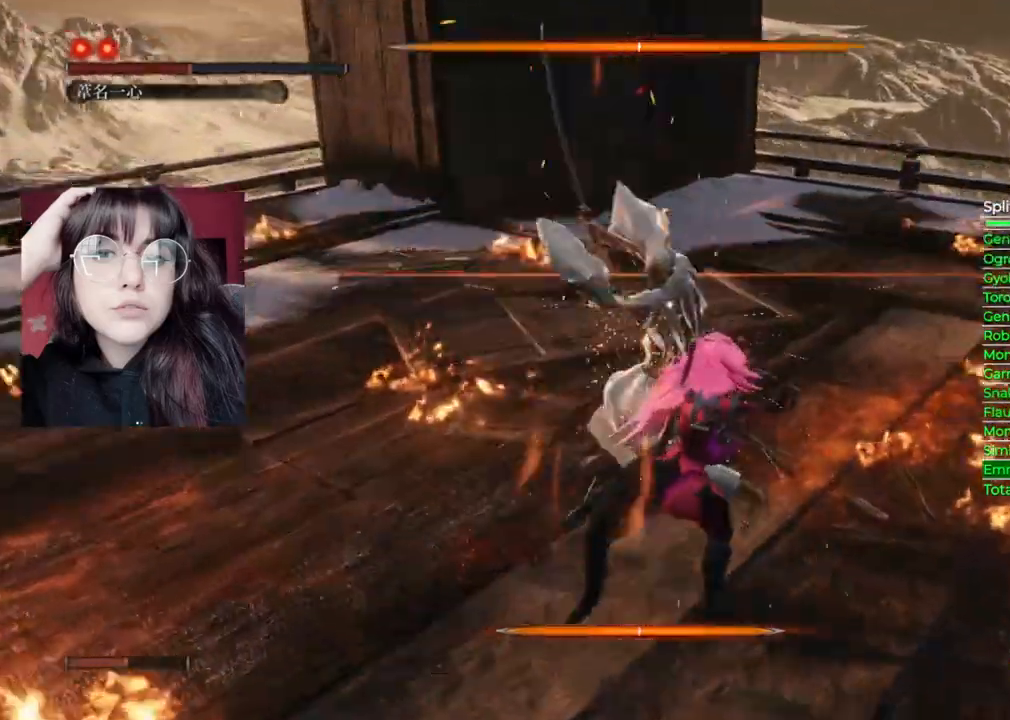
{"dt_ms": 500, "buttons": ["L1"], "left_stick": "center", "right_stick": "center", "events": [[400, "L1", "down"]]}
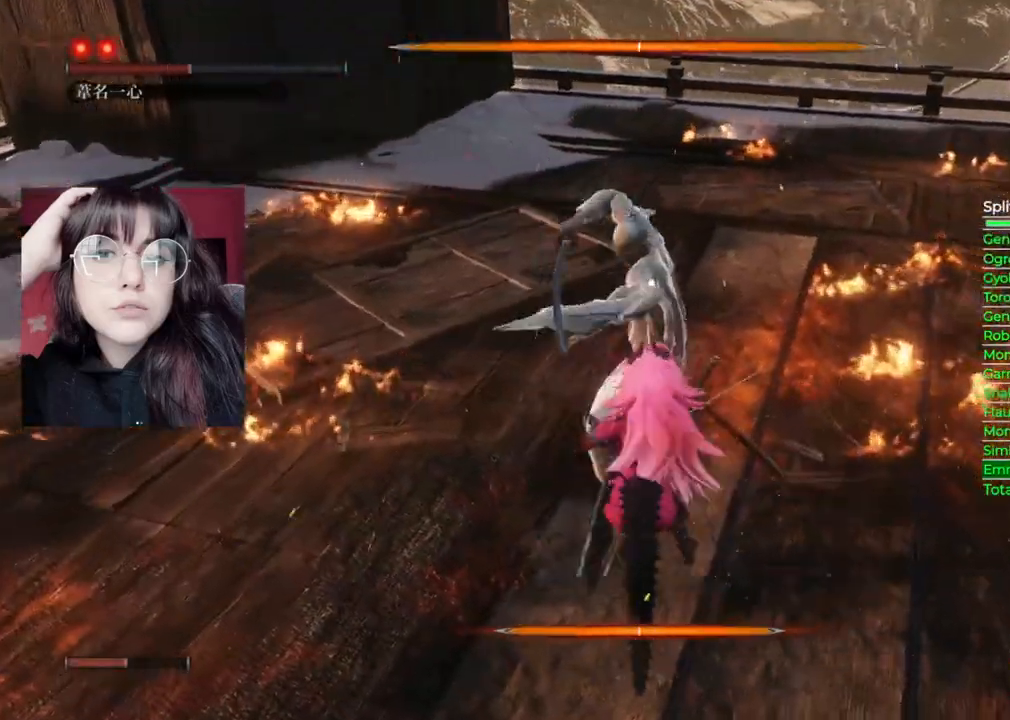
{"dt_ms": 500, "buttons": ["R1"], "left_stick": "center", "right_stick": "center", "events": [[220, "L1", "up"], [500, "R1", "down"]]}
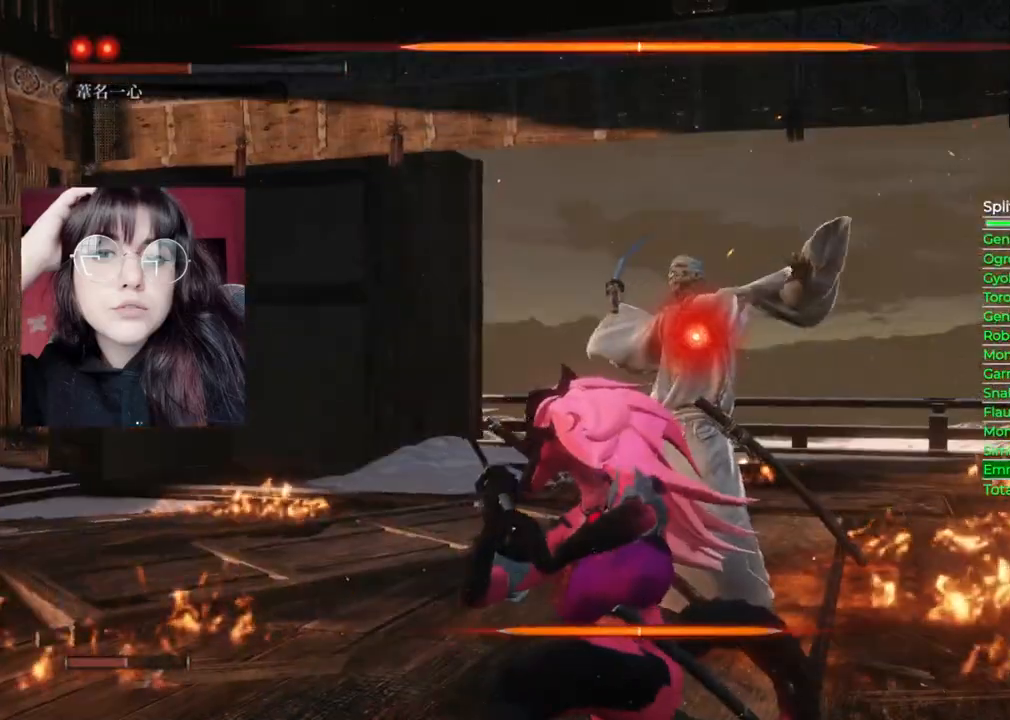
{"dt_ms": 500, "buttons": [], "left_stick": "center", "right_stick": "center", "events": [[120, "R1", "up"]]}
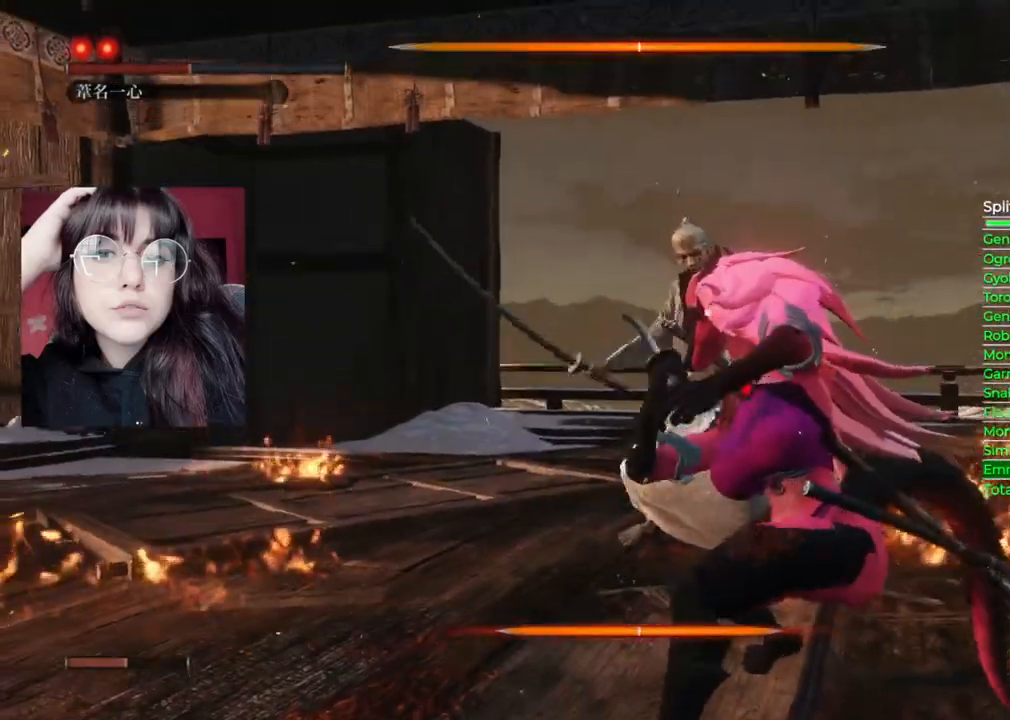
{"dt_ms": 500, "buttons": [], "left_stick": "center", "right_stick": "center", "events": [[240, "DPAD_UP", "down"], [340, "DPAD_UP", "up"]]}
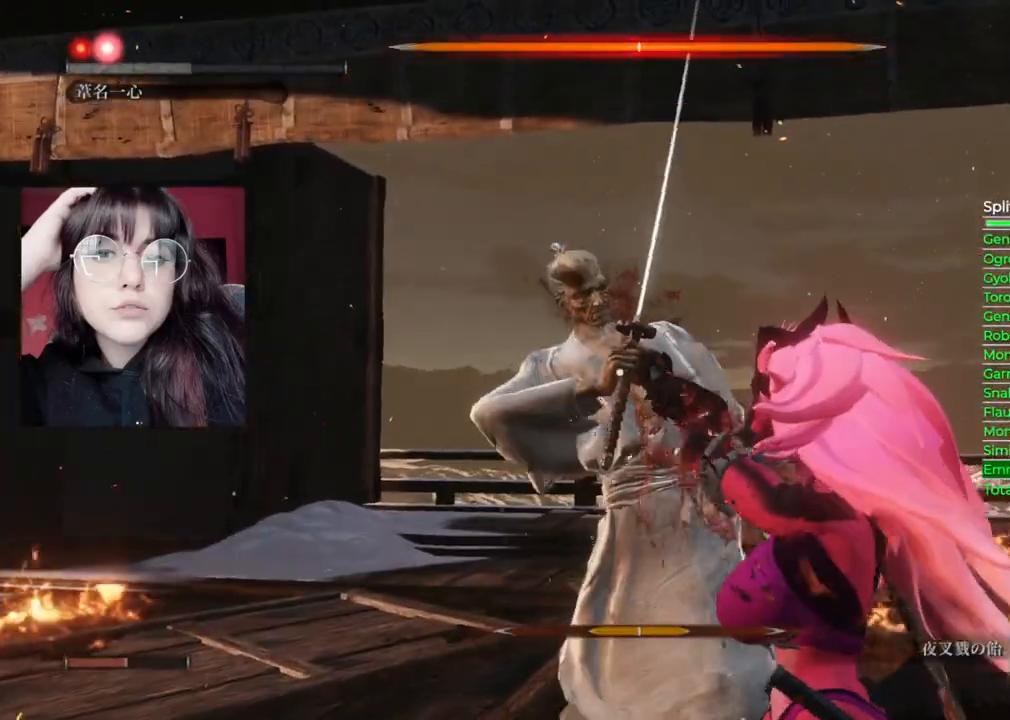
{"dt_ms": 500, "buttons": [], "left_stick": "center", "right_stick": "center", "events": [[80, "DPAD_UP", "down"], [160, "DPAD_UP", "up"], [340, "DPAD_UP", "down"], [440, "DPAD_UP", "up"]]}
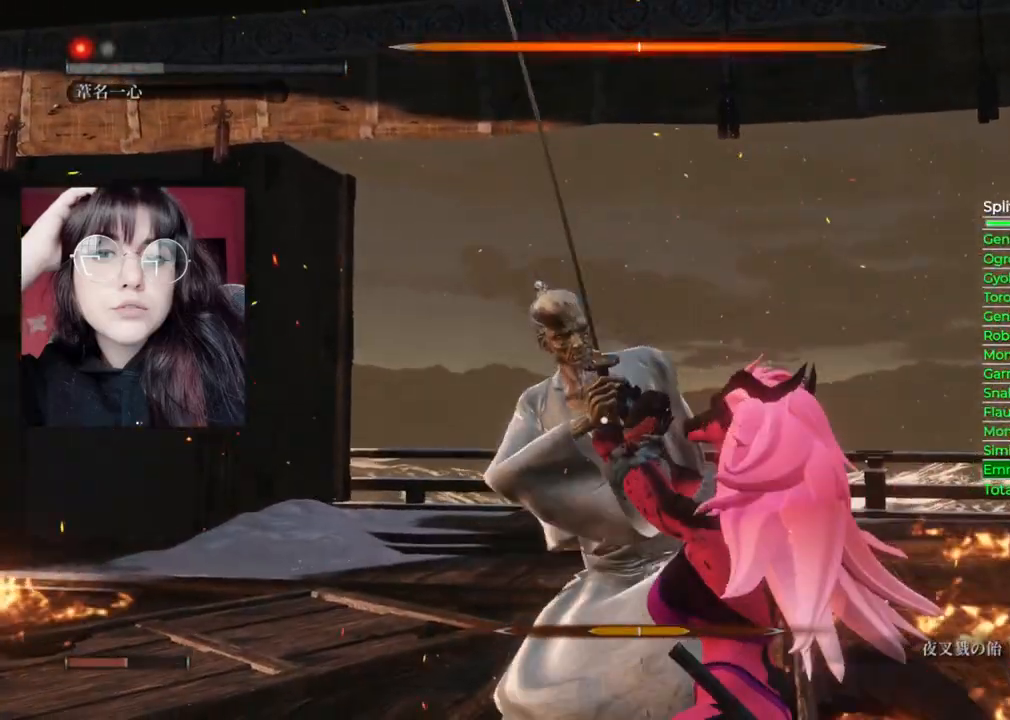
{"dt_ms": 500, "buttons": ["DPAD_UP"], "left_stick": "center", "right_stick": "center", "events": [[80, "DPAD_UP", "down"], [180, "DPAD_UP", "up"], [300, "DPAD_UP", "down"], [380, "DPAD_UP", "up"], [500, "DPAD_UP", "down"]]}
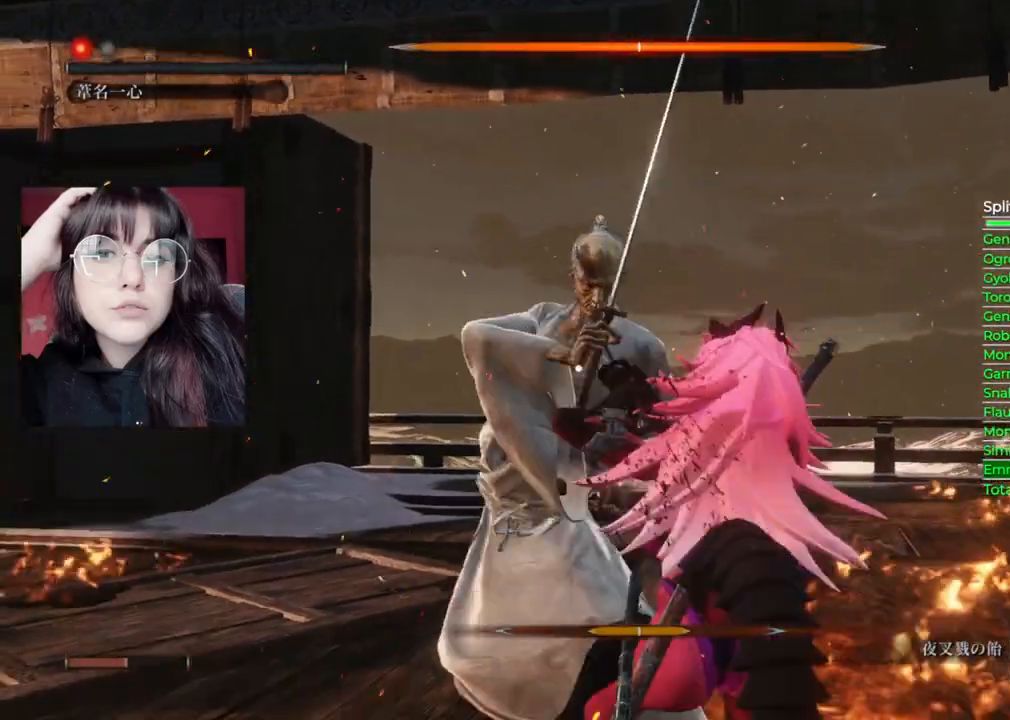
{"dt_ms": 1000, "buttons": [], "left_stick": "center", "right_stick": "center"}
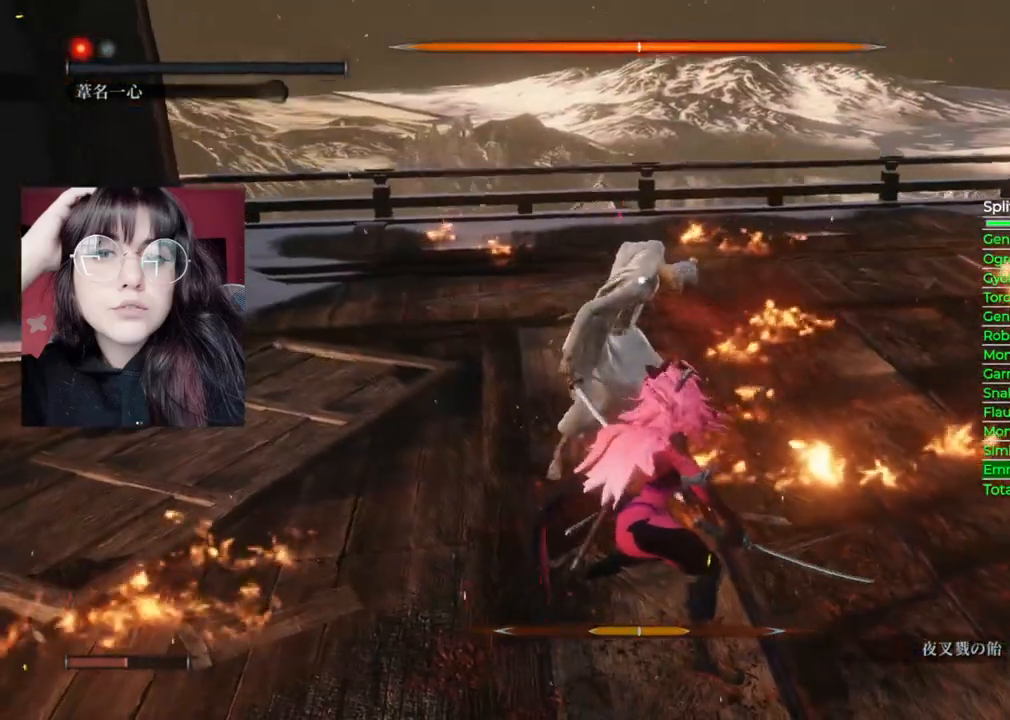
{"dt_ms": 500, "buttons": ["DPAD_UP"], "left_stick": "center", "right_stick": "center", "events": [[100, "DPAD_UP", "down"], [160, "DPAD_UP", "up"], [280, "DPAD_UP", "down"], [360, "DPAD_UP", "up"], [440, "DPAD_UP", "down"]]}
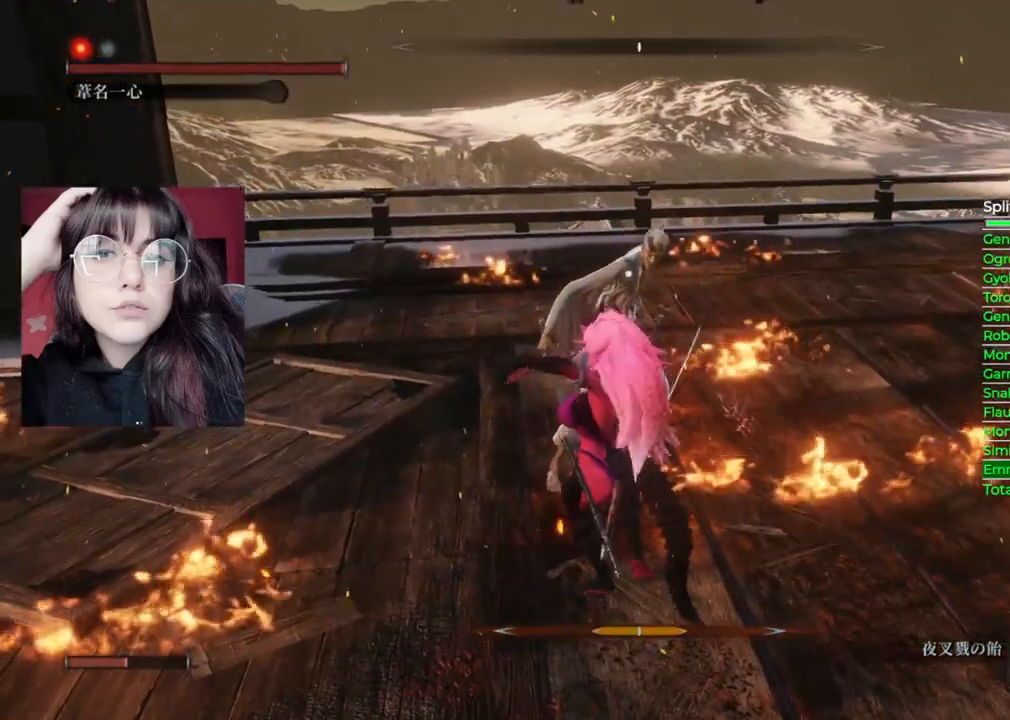
{"dt_ms": 500, "buttons": [], "left_stick": "center", "right_stick": "center", "events": [[40, "DPAD_UP", "up"]]}
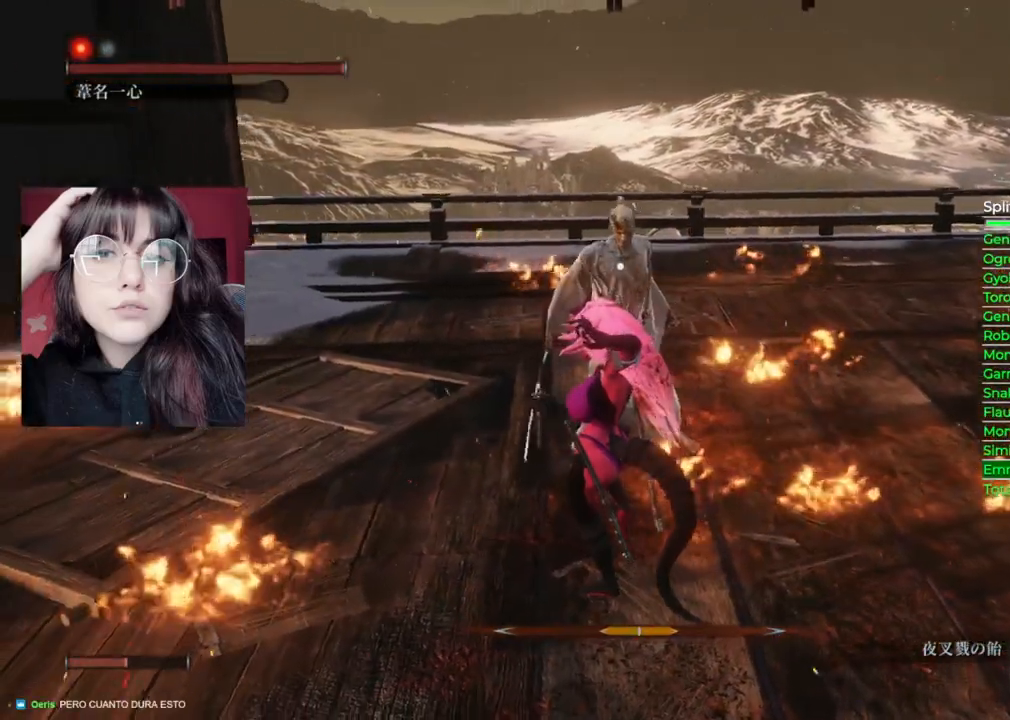
{"dt_ms": 500, "buttons": ["L1", "R1"], "left_stick": "center", "right_stick": "center", "events": [[80, "L1", "down"], [240, "R1", "down"], [340, "R1", "up"], [460, "R1", "down"]]}
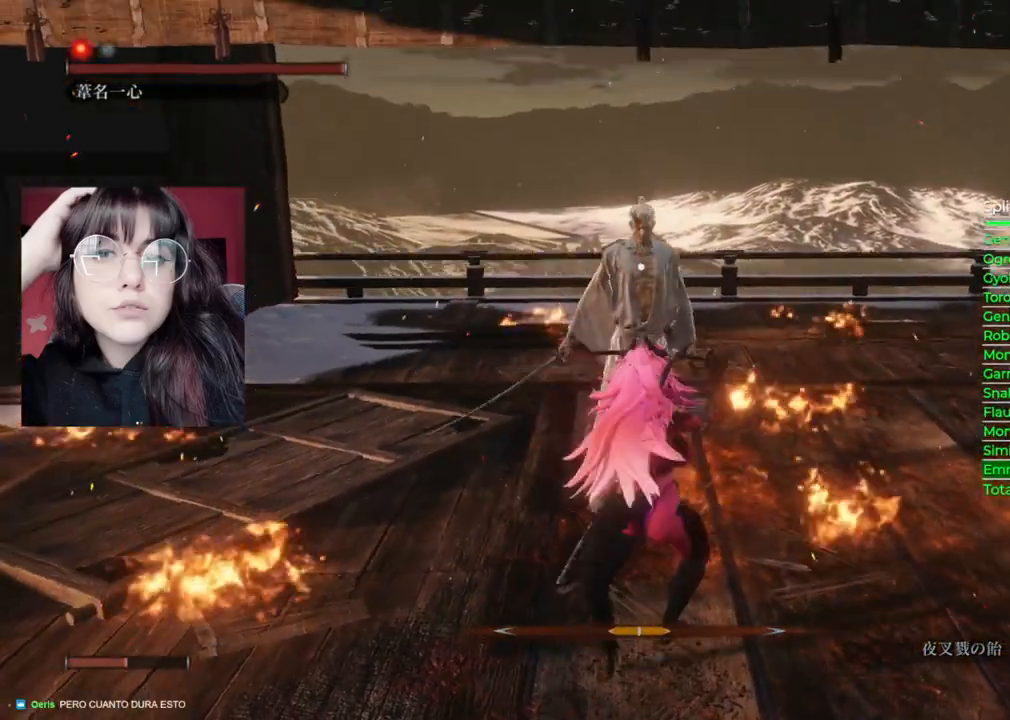
{"dt_ms": 500, "buttons": ["L1", "R1"], "left_stick": "center", "right_stick": "center", "events": [[40, "R1", "up"], [140, "R1", "down"], [160, "R1", "up"], [300, "R1", "down"], [360, "R1", "up"], [440, "R1", "down"]]}
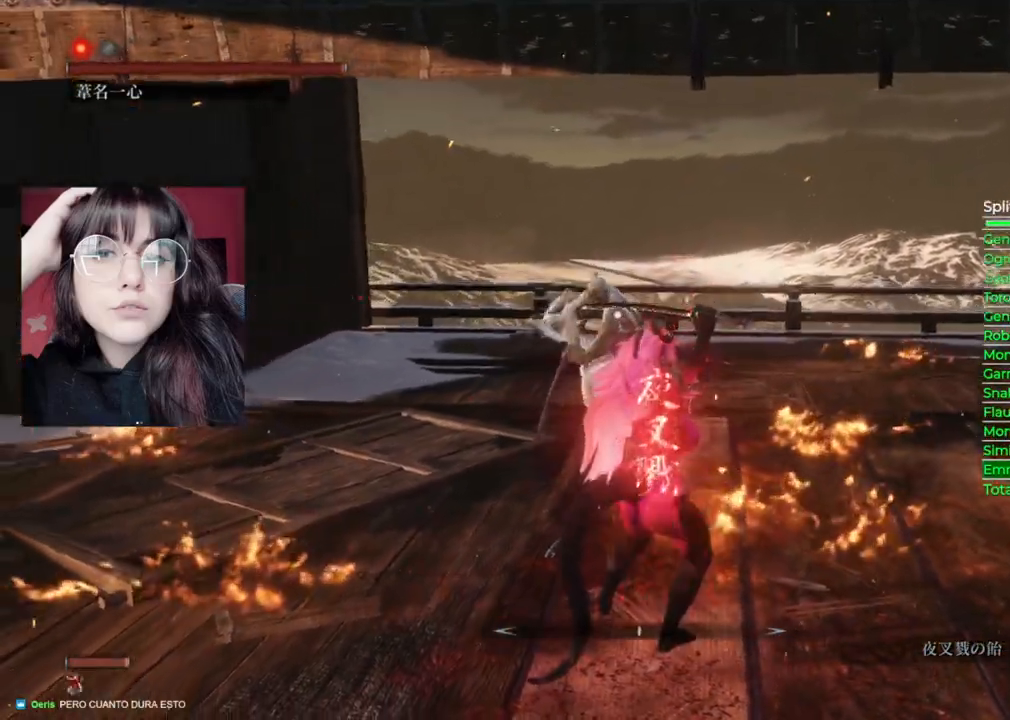
{"dt_ms": 500, "buttons": ["L1"], "left_stick": "center", "right_stick": "center", "events": [[20, "R1", "up"], [120, "R1", "down"], [220, "R1", "up"]]}
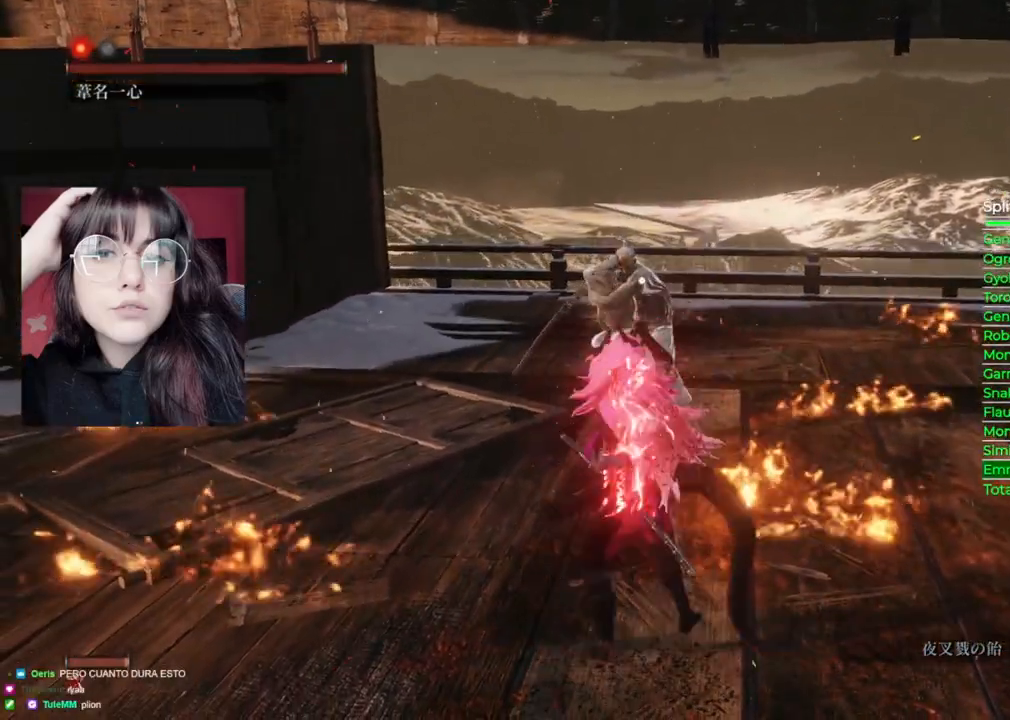
{"dt_ms": 500, "buttons": ["L1"], "left_stick": "center", "right_stick": "center", "events": []}
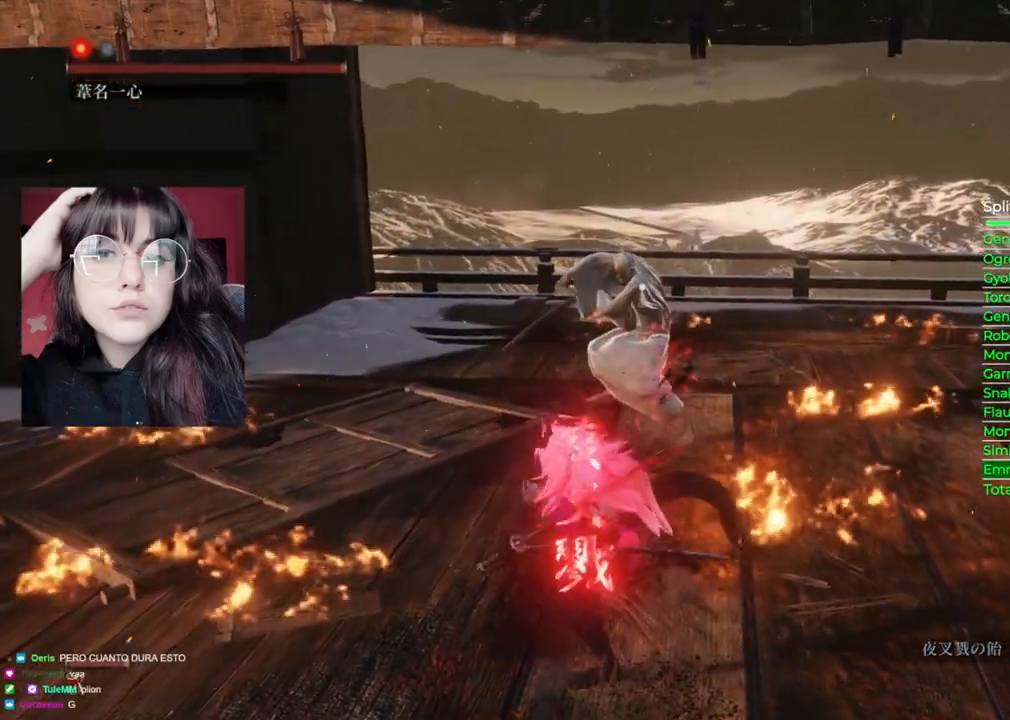
{"dt_ms": 500, "buttons": ["L1"], "left_stick": "center", "right_stick": "center", "events": [[220, "R1", "down"], [360, "R1", "up"]]}
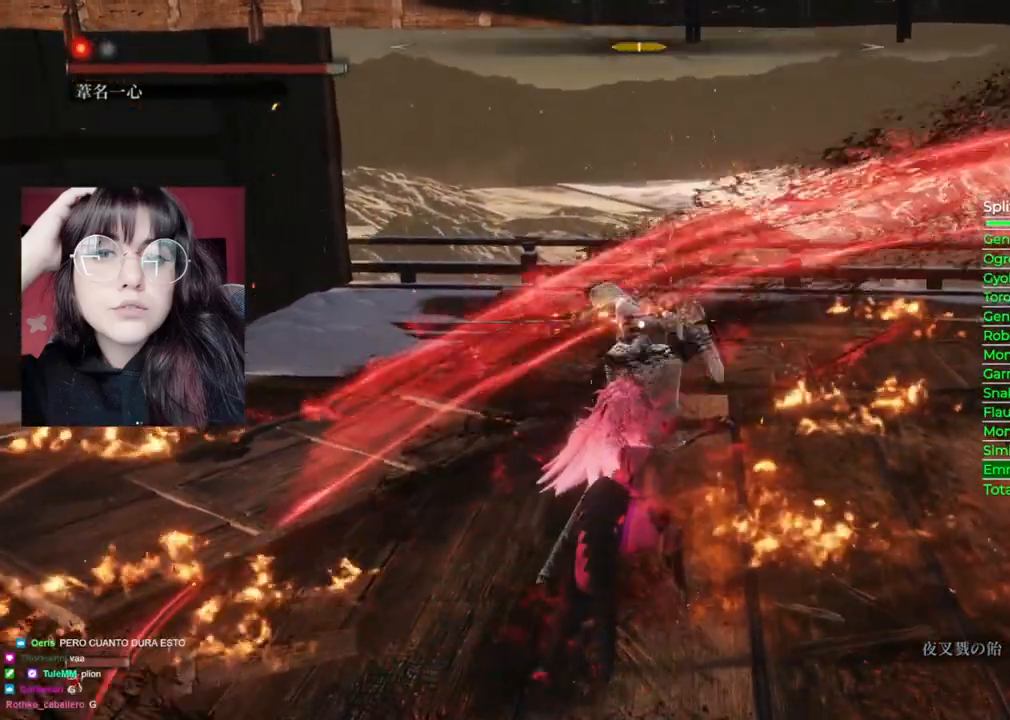
{"dt_ms": 500, "buttons": ["L1"], "left_stick": "center", "right_stick": "center", "events": []}
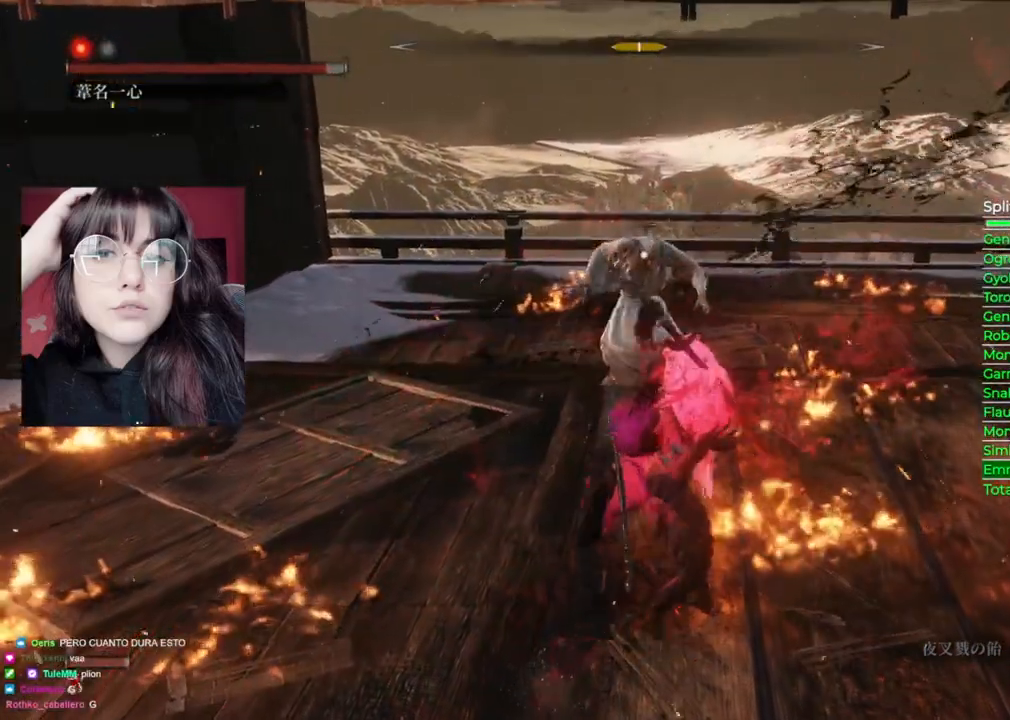
{"dt_ms": 500, "buttons": ["L1"], "left_stick": "down", "right_stick": "center", "events": [[420, "left_stick", "down"]]}
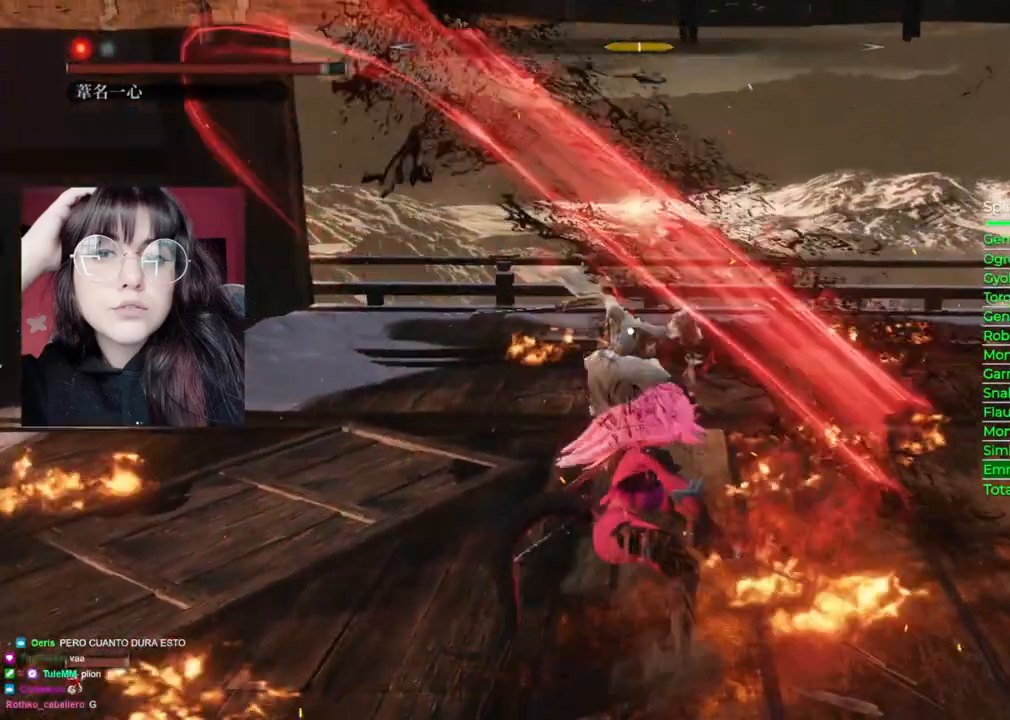
{"dt_ms": 500, "buttons": ["B"], "left_stick": "down", "right_stick": "center", "events": [[60, "L1", "up"], [240, "B", "down"]]}
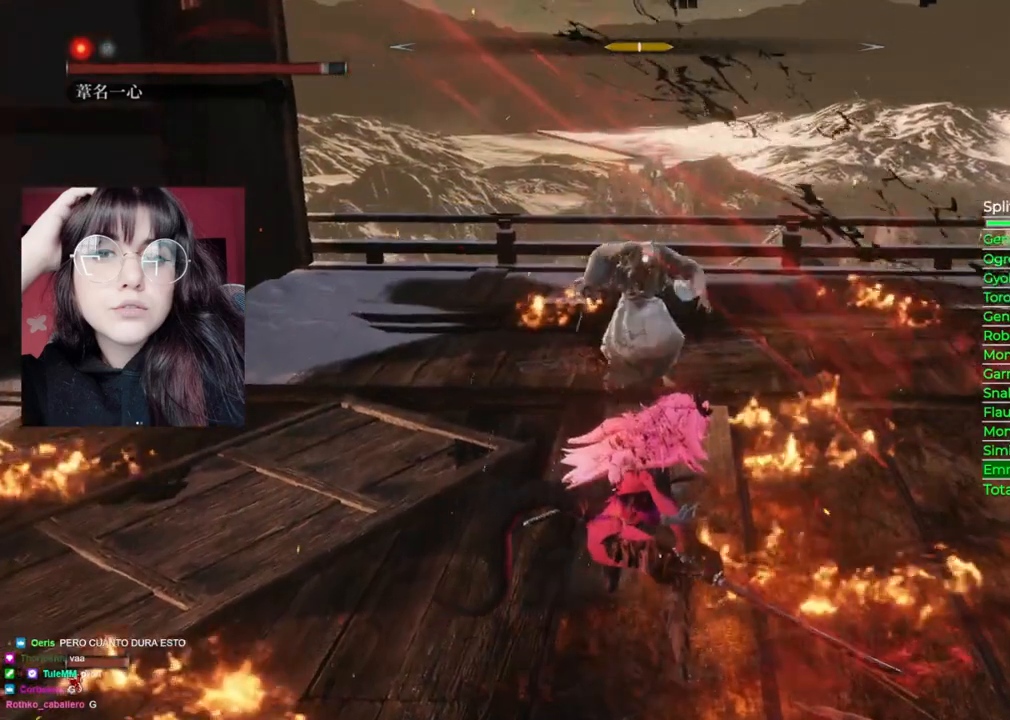
{"dt_ms": 500, "buttons": ["B"], "left_stick": "down", "right_stick": "center", "events": []}
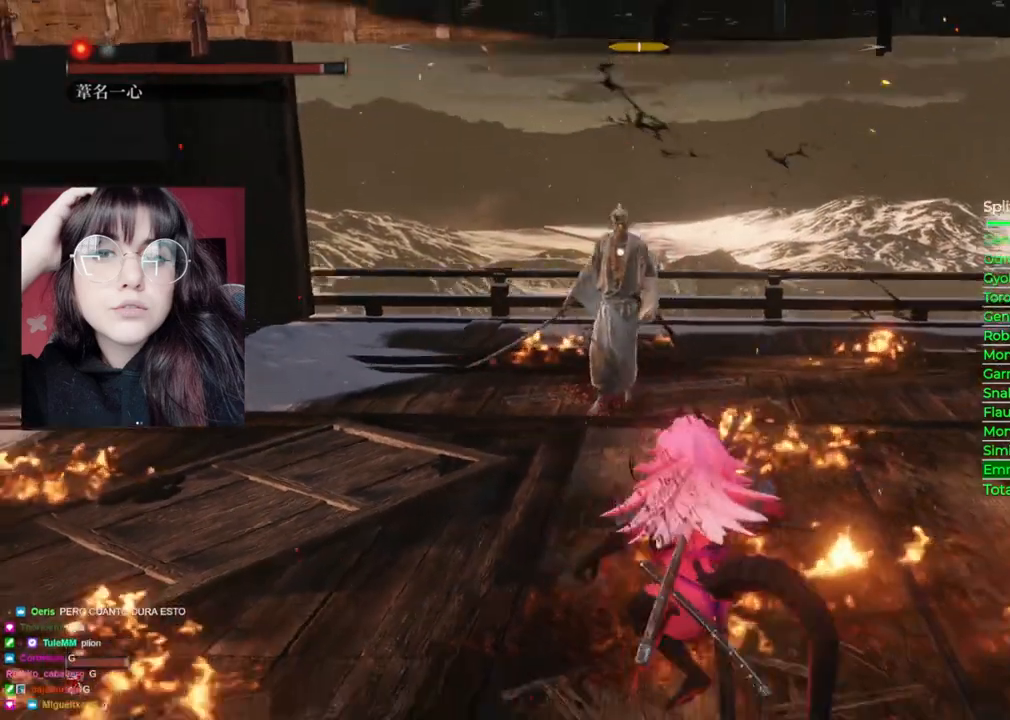
{"dt_ms": 500, "buttons": ["B"], "left_stick": "down", "right_stick": "center", "events": []}
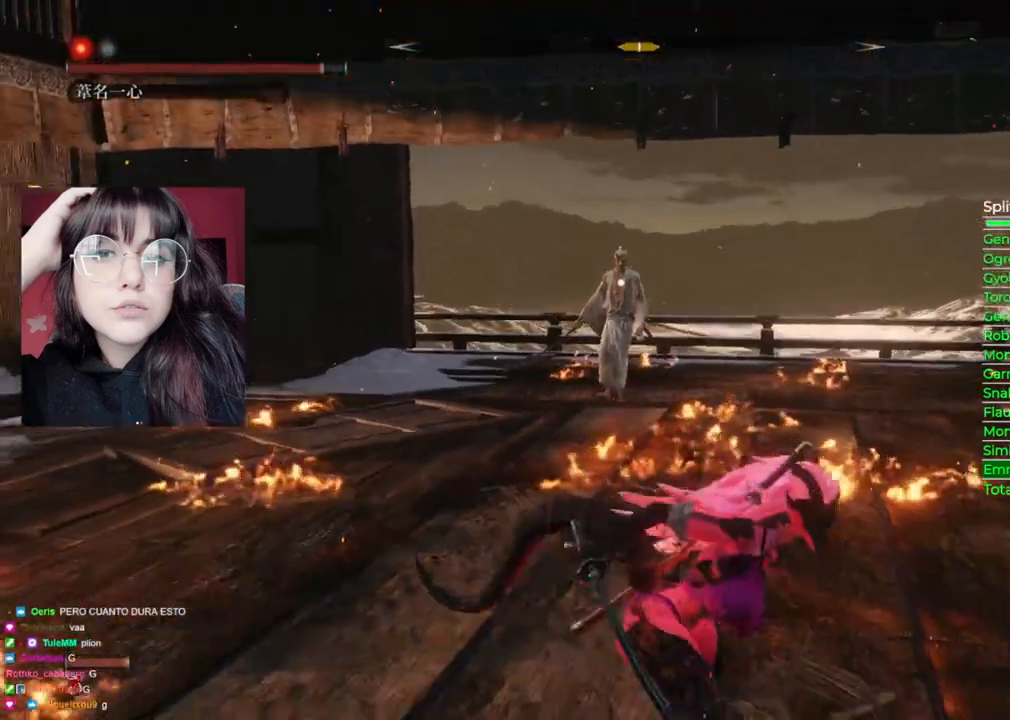
{"dt_ms": 500, "buttons": ["B"], "left_stick": "down-right", "right_stick": "center", "events": [[20, "left_stick", "down-right"]]}
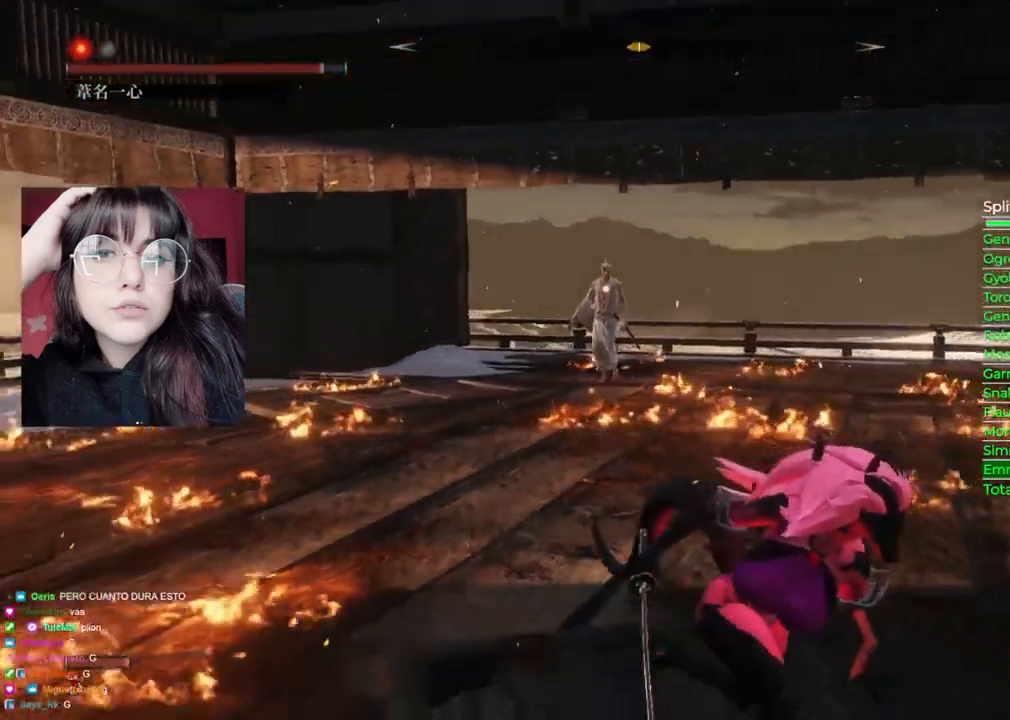
{"dt_ms": 500, "buttons": [], "left_stick": "right", "right_stick": "center", "events": [[120, "B", "up"], [260, "left_stick", "right"]]}
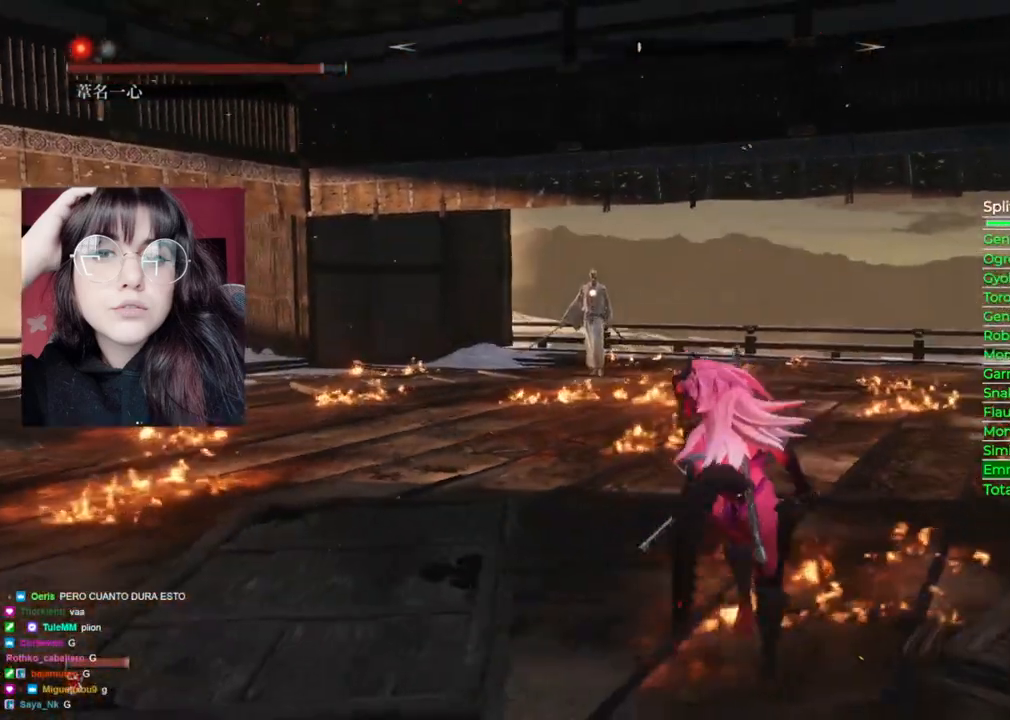
{"dt_ms": 500, "buttons": [], "left_stick": "center", "right_stick": "center", "events": [[100, "left_stick", "up-right"], [380, "left_stick", "center"]]}
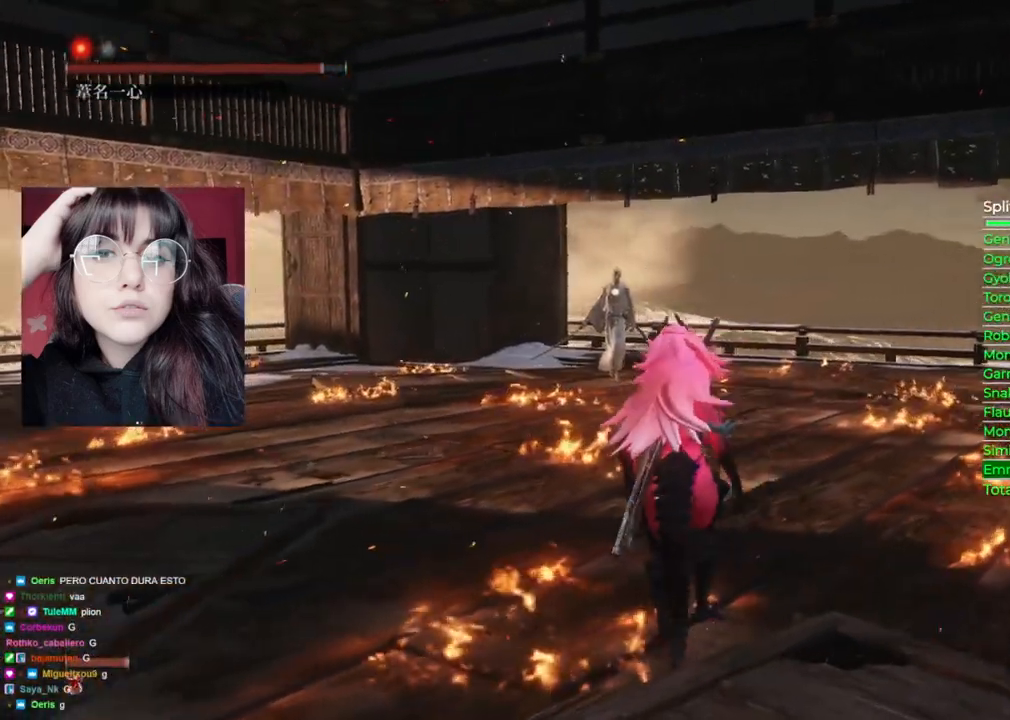
{"dt_ms": 500, "buttons": [], "left_stick": "center", "right_stick": "center", "events": []}
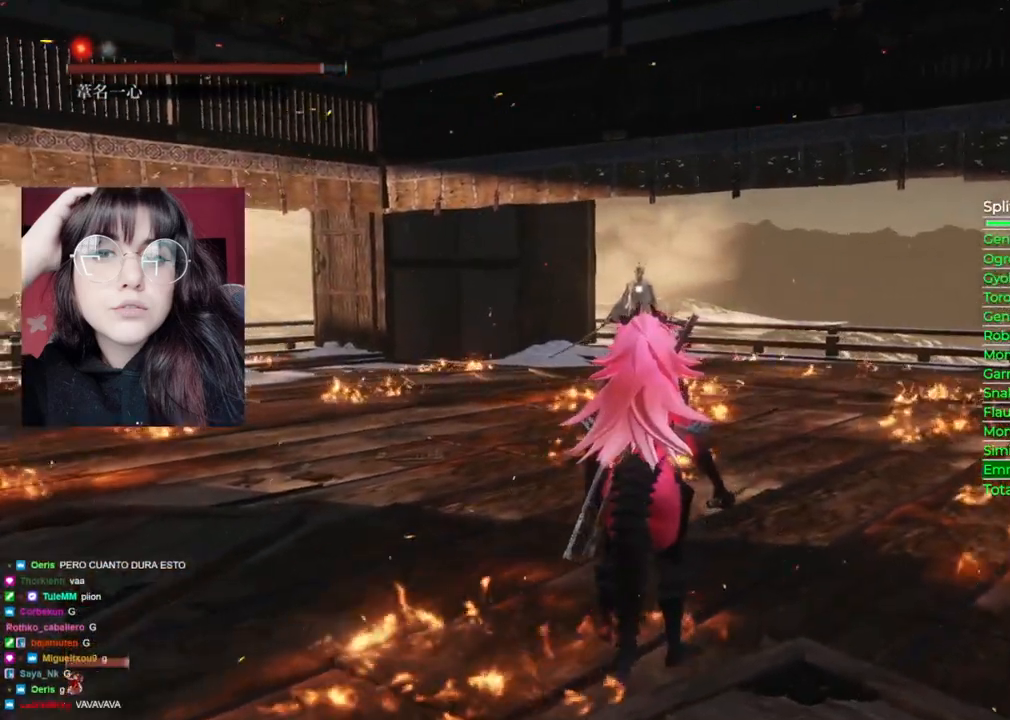
{"dt_ms": 500, "buttons": [], "left_stick": "center", "right_stick": "center", "events": []}